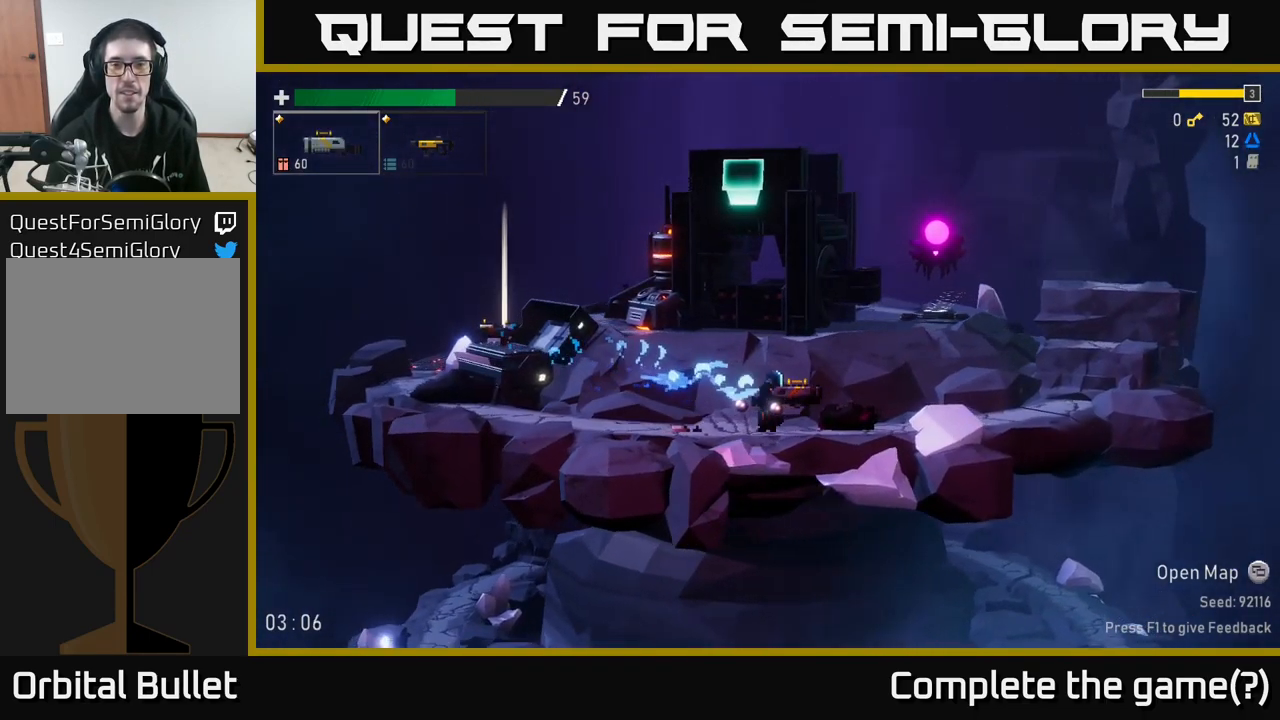
Gameplay with a controller (Xbox layout); each line is a JSON object with the inputs held at the frame after it. "events" lists button and stick changes between this image and that frame as [ms after this image, input, new state], when the widget could be followed in between.
{"buttons": [], "left_stick": "right", "right_stick": "center", "events": []}
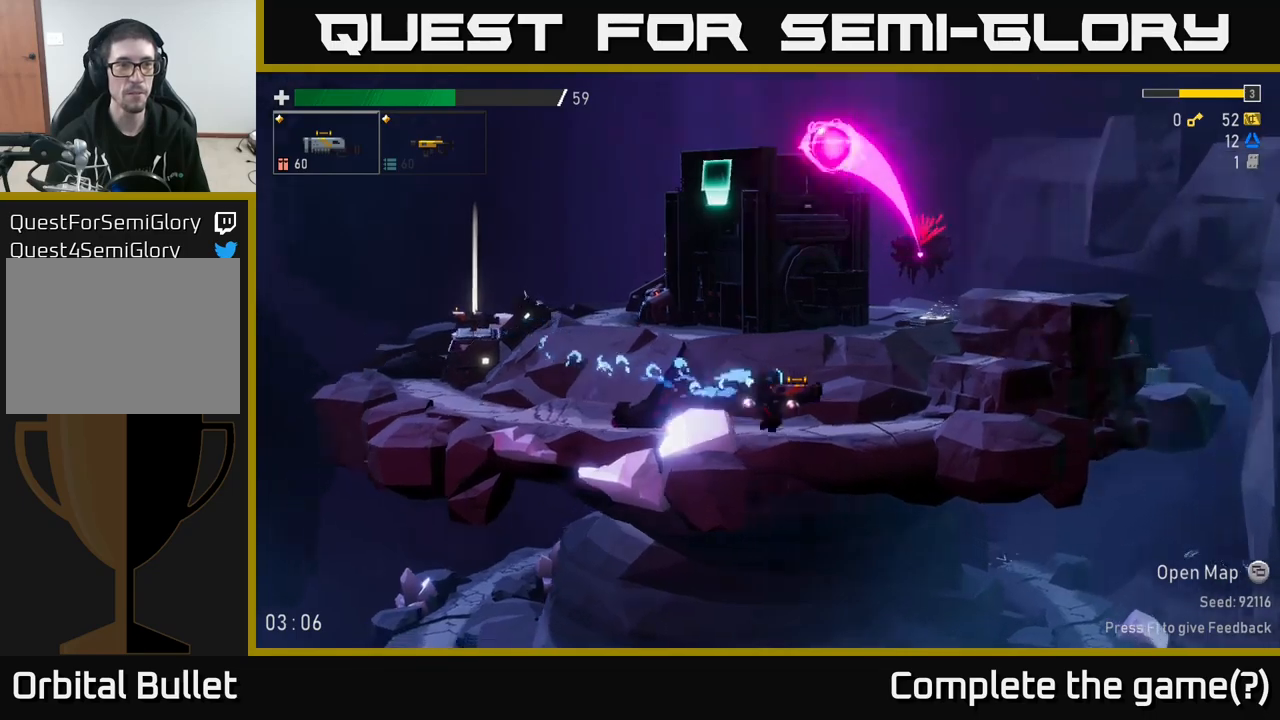
{"buttons": ["A"], "left_stick": "right", "right_stick": "center", "events": [[133, "A", "down"], [333, "A", "up"], [383, "A", "down"]]}
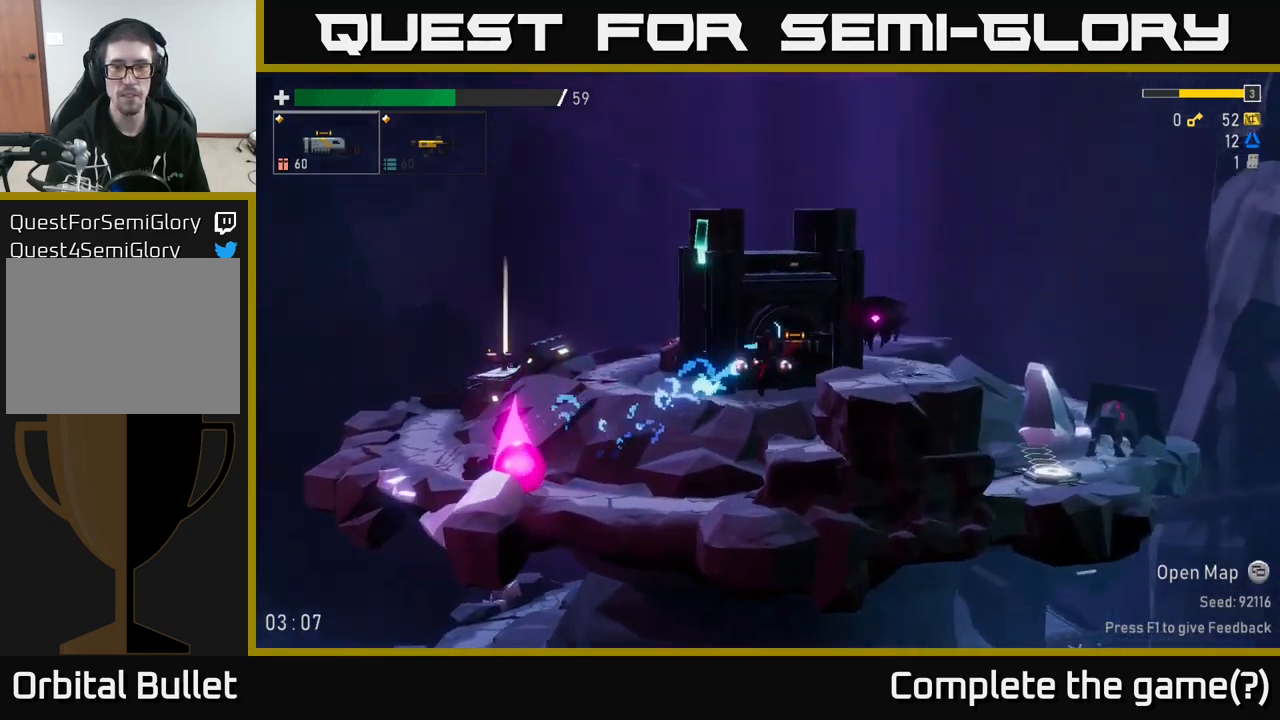
{"buttons": [], "left_stick": "right", "right_stick": "center", "events": [[33, "A", "up"]]}
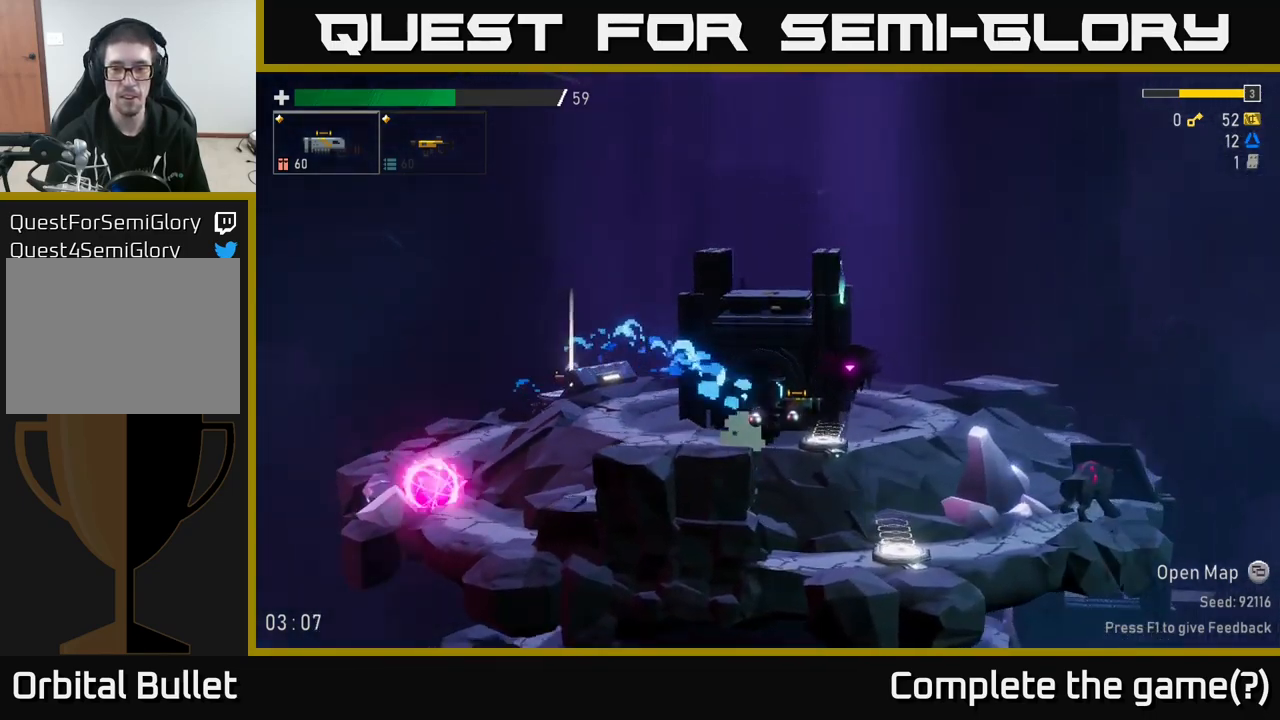
{"buttons": [], "left_stick": "right", "right_stick": "center", "events": []}
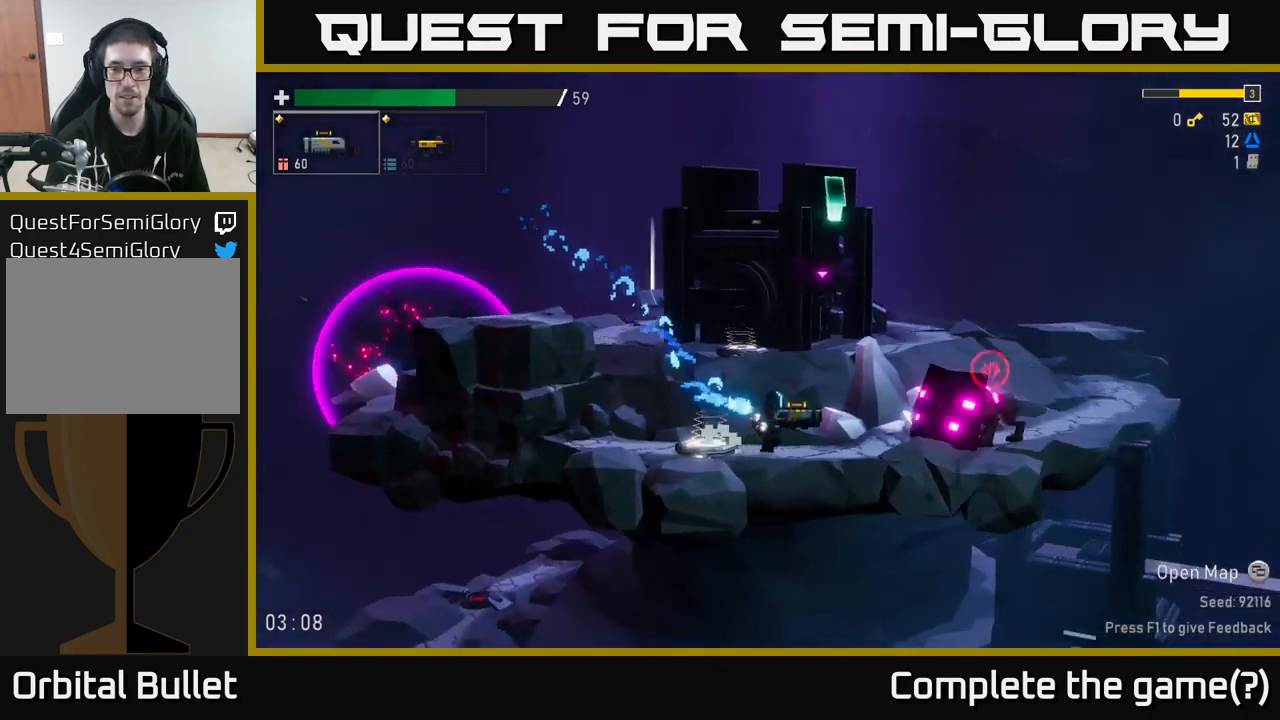
{"buttons": ["A"], "left_stick": "right", "right_stick": "center", "events": [[100, "R2", "down"], [200, "R2", "up"], [283, "left_stick", "center"], [467, "left_stick", "right"], [500, "A", "down"]]}
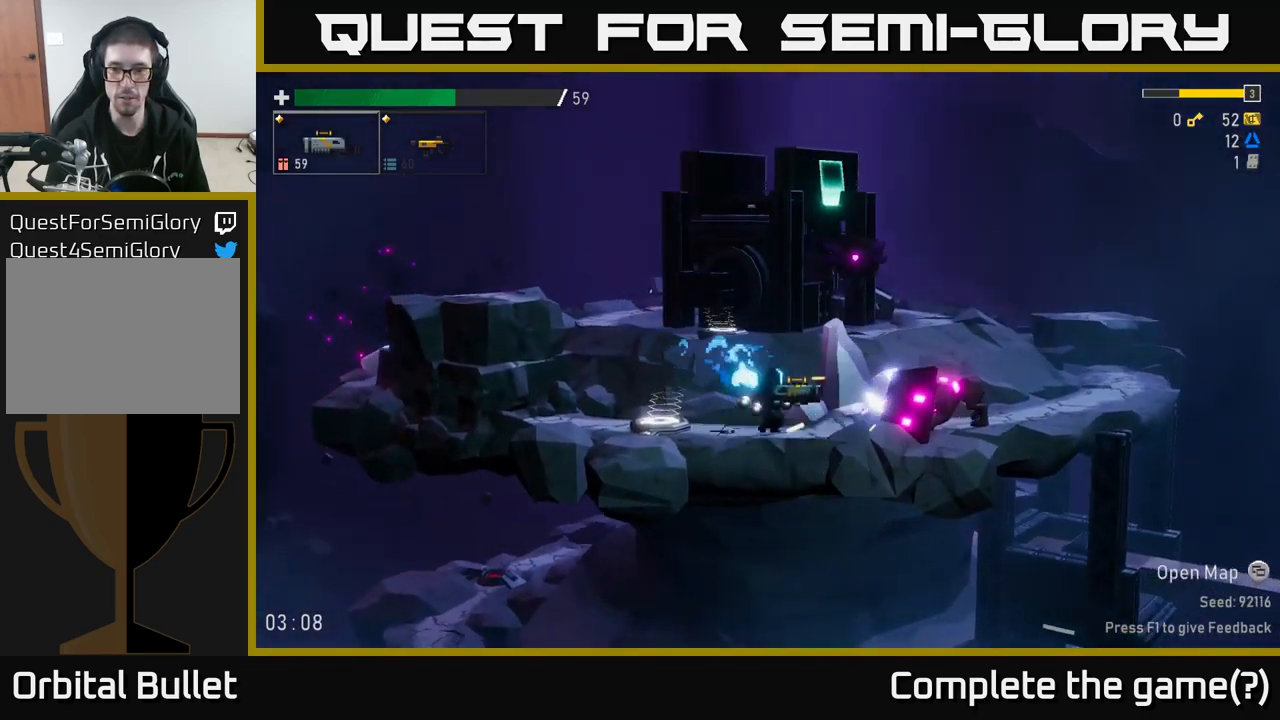
{"buttons": [], "left_stick": "right", "right_stick": "center", "events": [[150, "A", "up"]]}
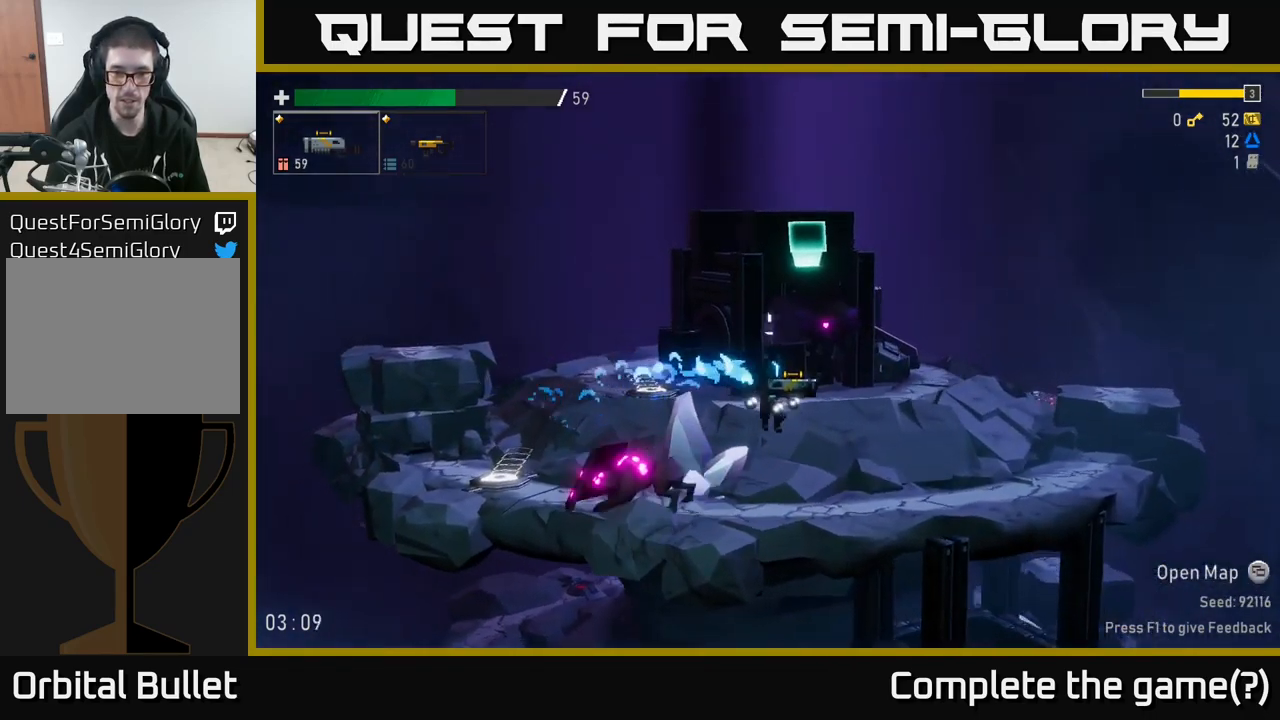
{"buttons": [], "left_stick": "left", "right_stick": "center", "events": [[50, "left_stick", "left"], [333, "R2", "down"], [400, "R2", "up"]]}
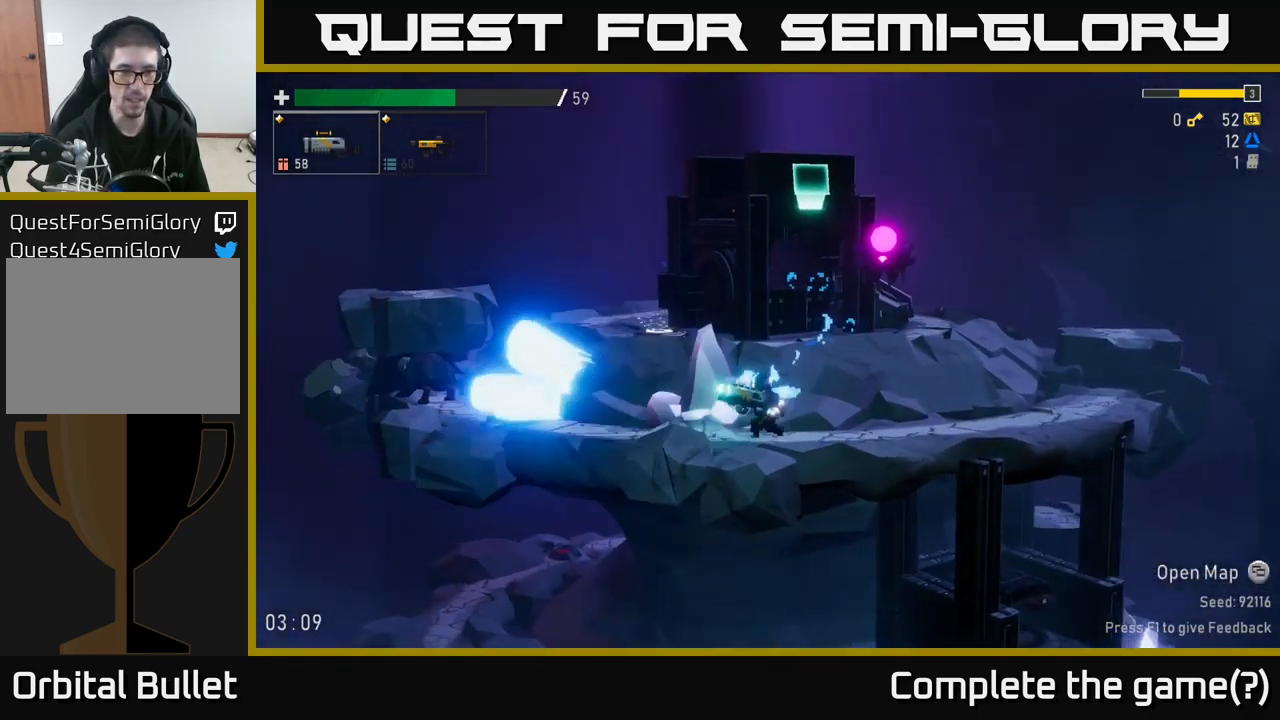
{"buttons": [], "left_stick": "left", "right_stick": "center", "events": []}
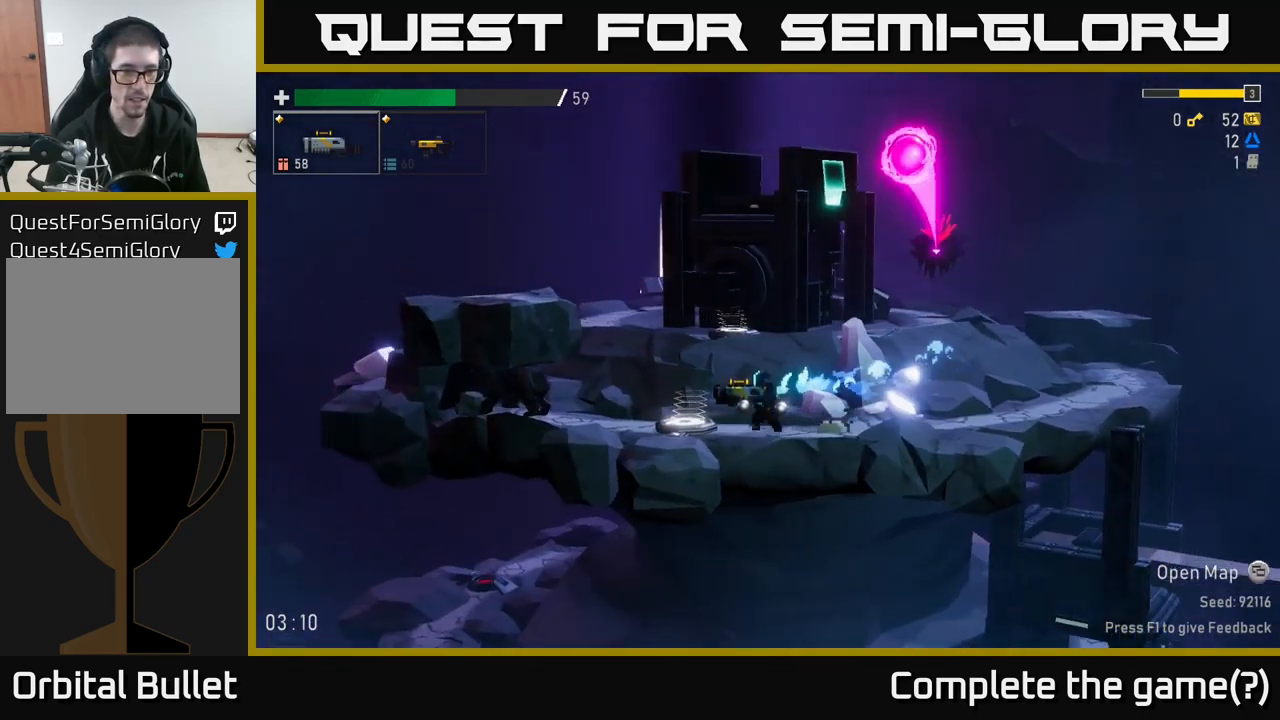
{"buttons": [], "left_stick": "center", "right_stick": "center", "events": [[250, "R2", "down"], [367, "R2", "up"], [483, "left_stick", "center"]]}
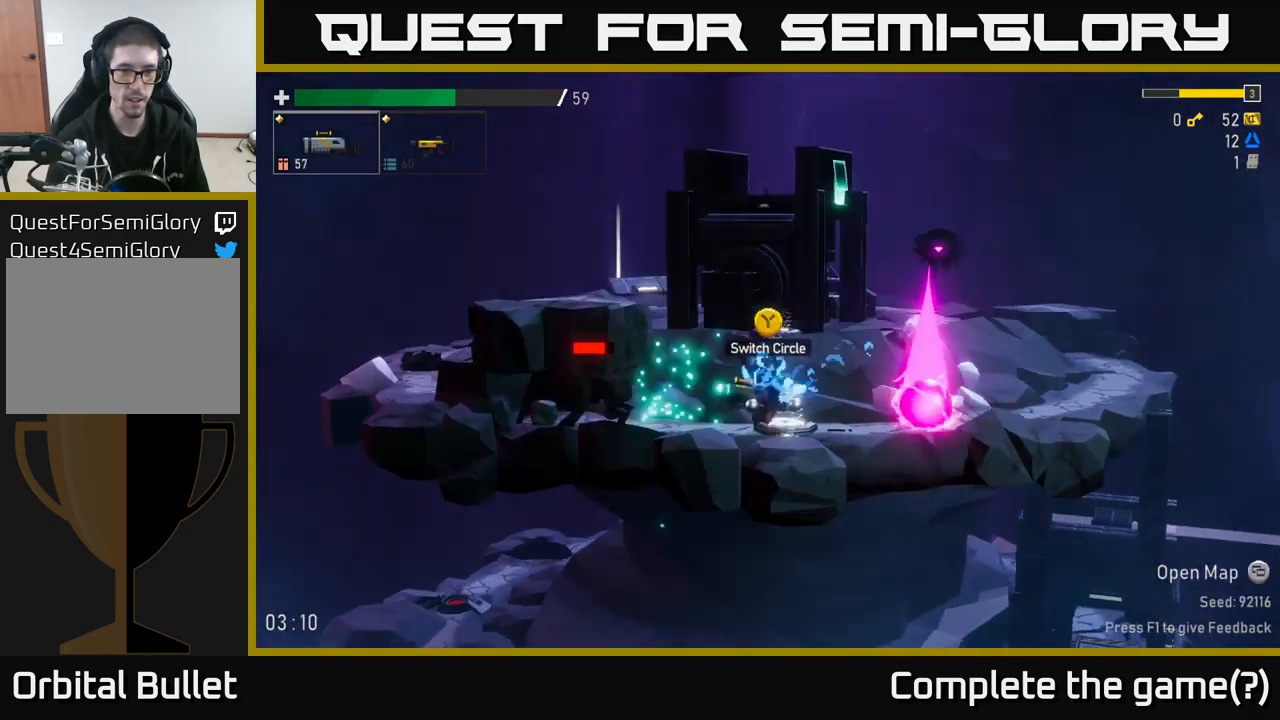
{"buttons": [], "left_stick": "left", "right_stick": "center", "events": [[167, "R2", "down"], [283, "left_stick", "left"], [317, "R2", "up"]]}
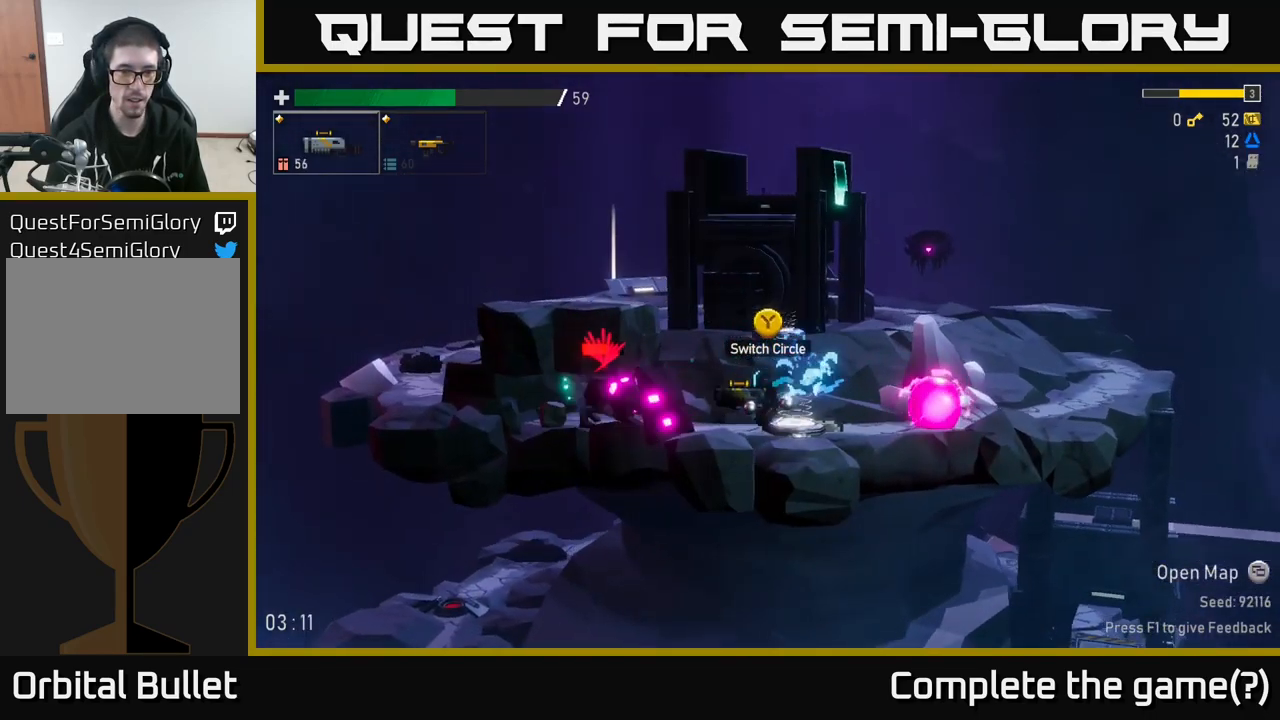
{"buttons": [], "left_stick": "left", "right_stick": "center", "events": [[67, "A", "down"], [83, "left_stick", "center"], [250, "left_stick", "left"], [300, "A", "up"]]}
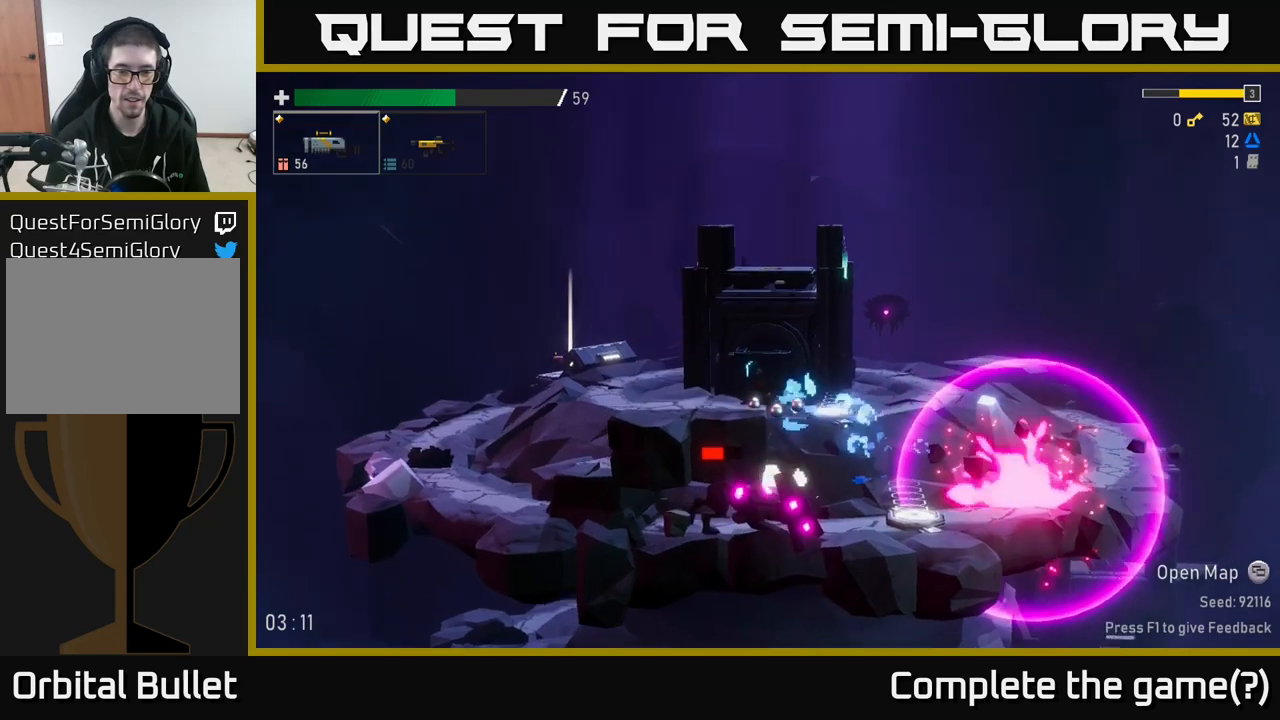
{"buttons": [], "left_stick": "center", "right_stick": "center", "events": [[34, "left_stick", "center"], [317, "left_stick", "right"], [500, "left_stick", "center"]]}
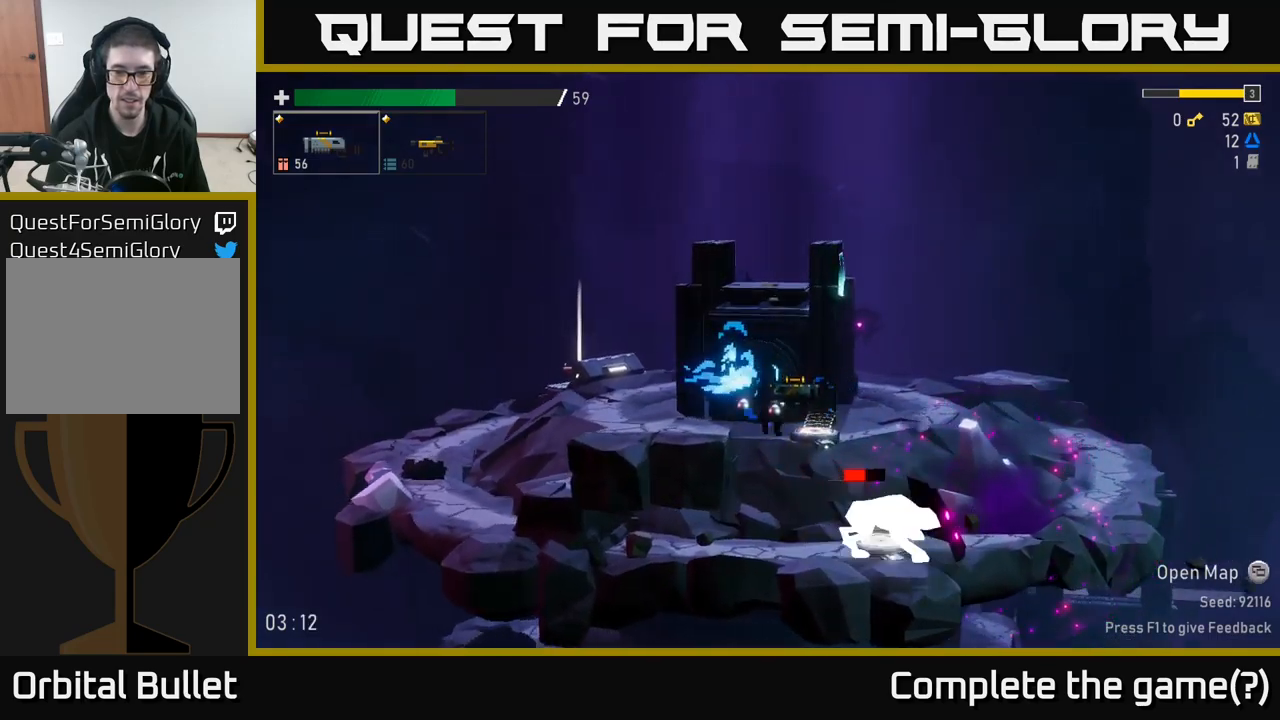
{"buttons": ["R2"], "left_stick": "right", "right_stick": "center", "events": [[84, "left_stick", "right"], [450, "R2", "down"]]}
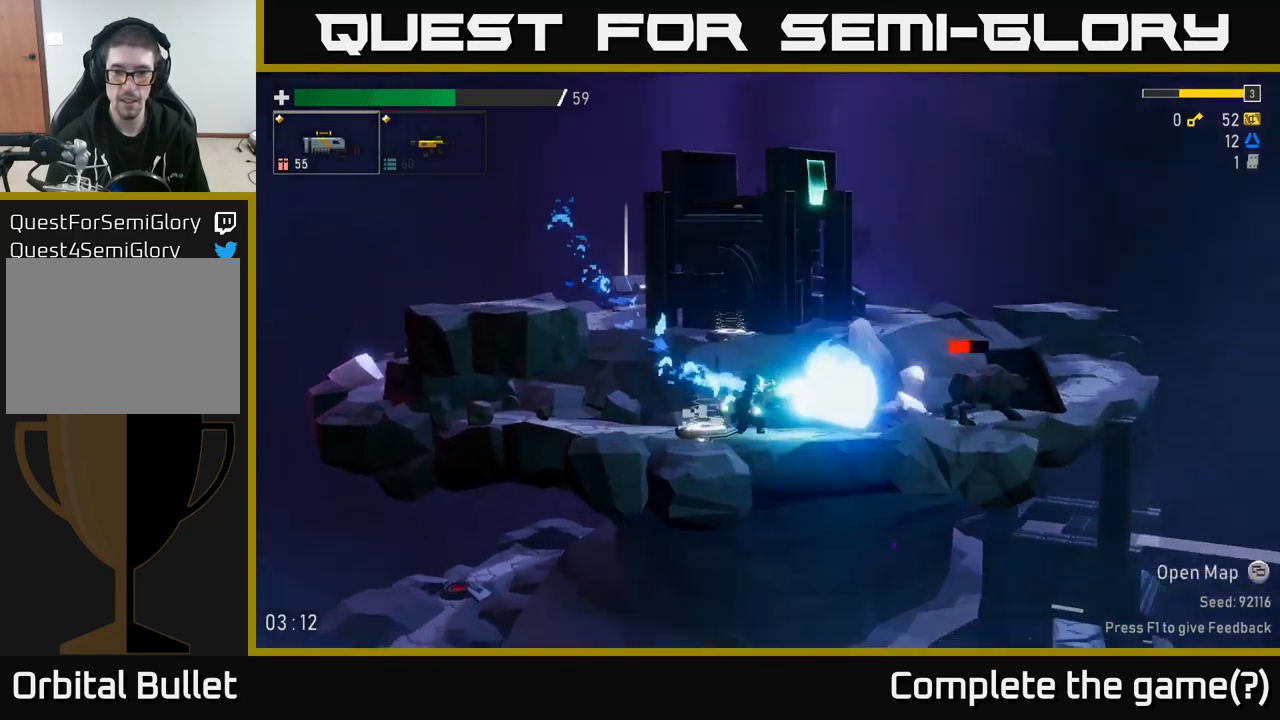
{"buttons": ["R2"], "left_stick": "right", "right_stick": "center", "events": [[17, "R2", "up"], [450, "R2", "down"]]}
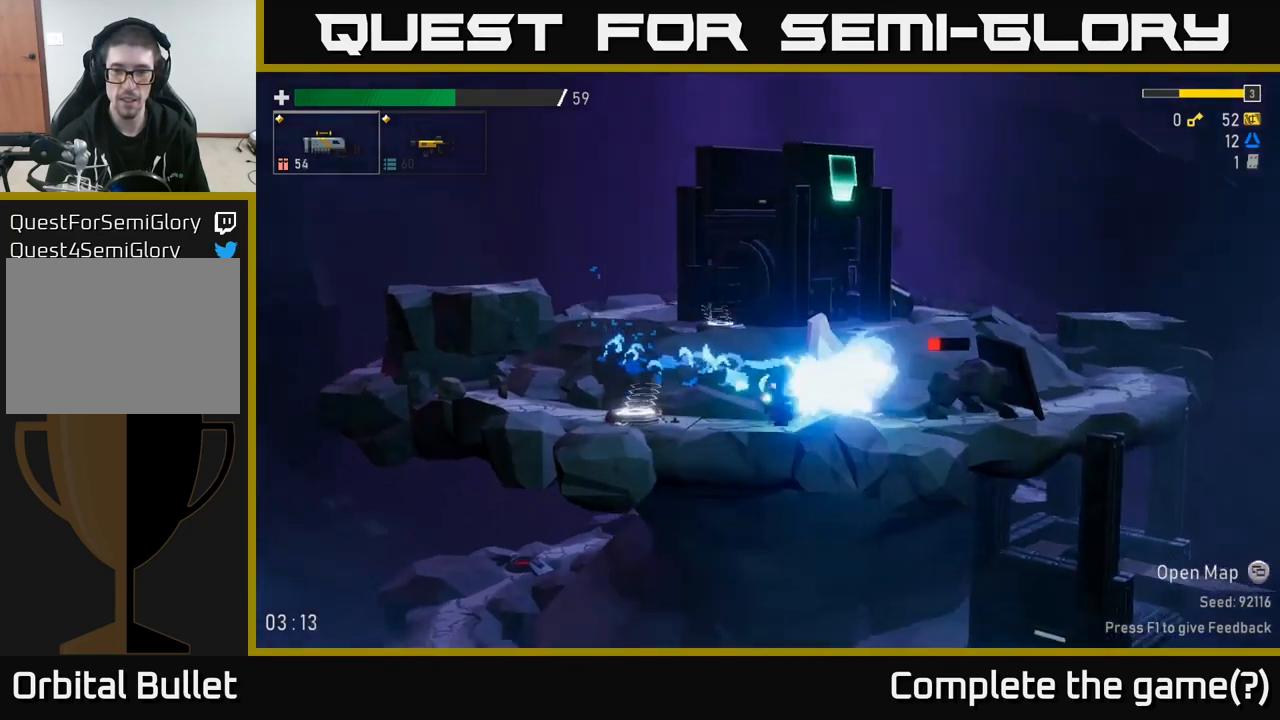
{"buttons": [], "left_stick": "right", "right_stick": "center", "events": [[50, "R2", "up"]]}
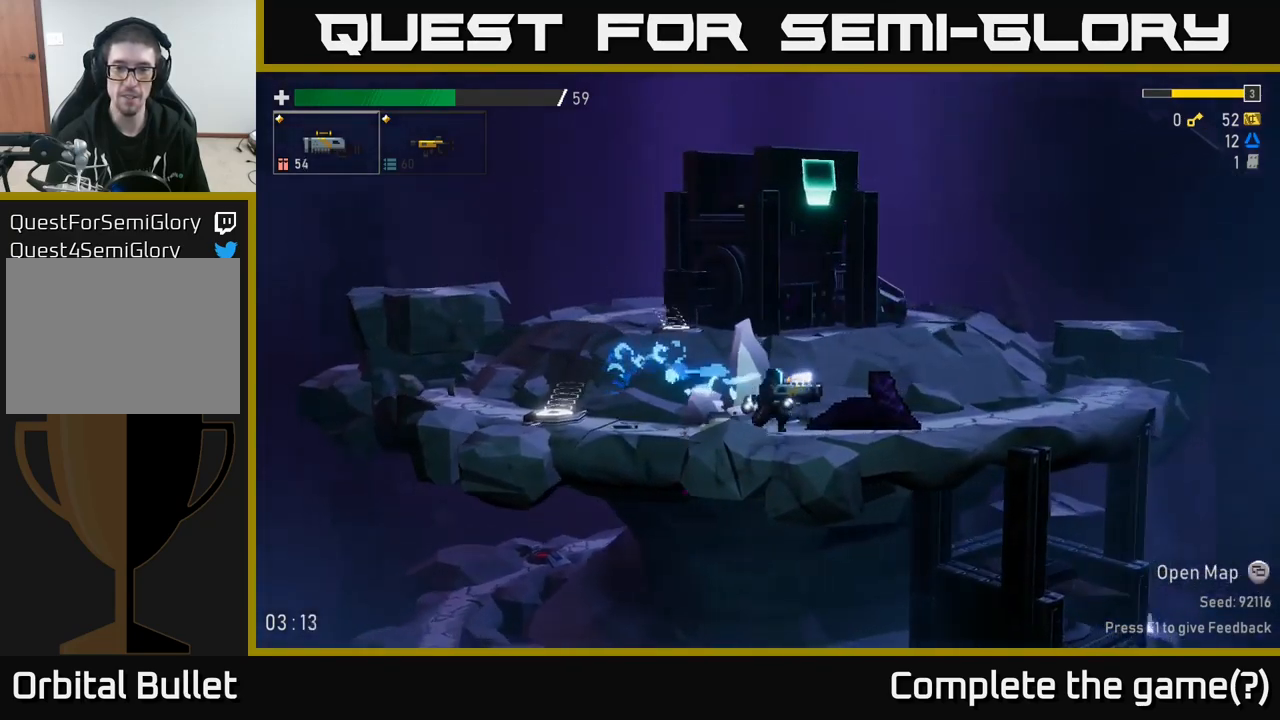
{"buttons": [], "left_stick": "left", "right_stick": "center", "events": [[200, "left_stick", "left"]]}
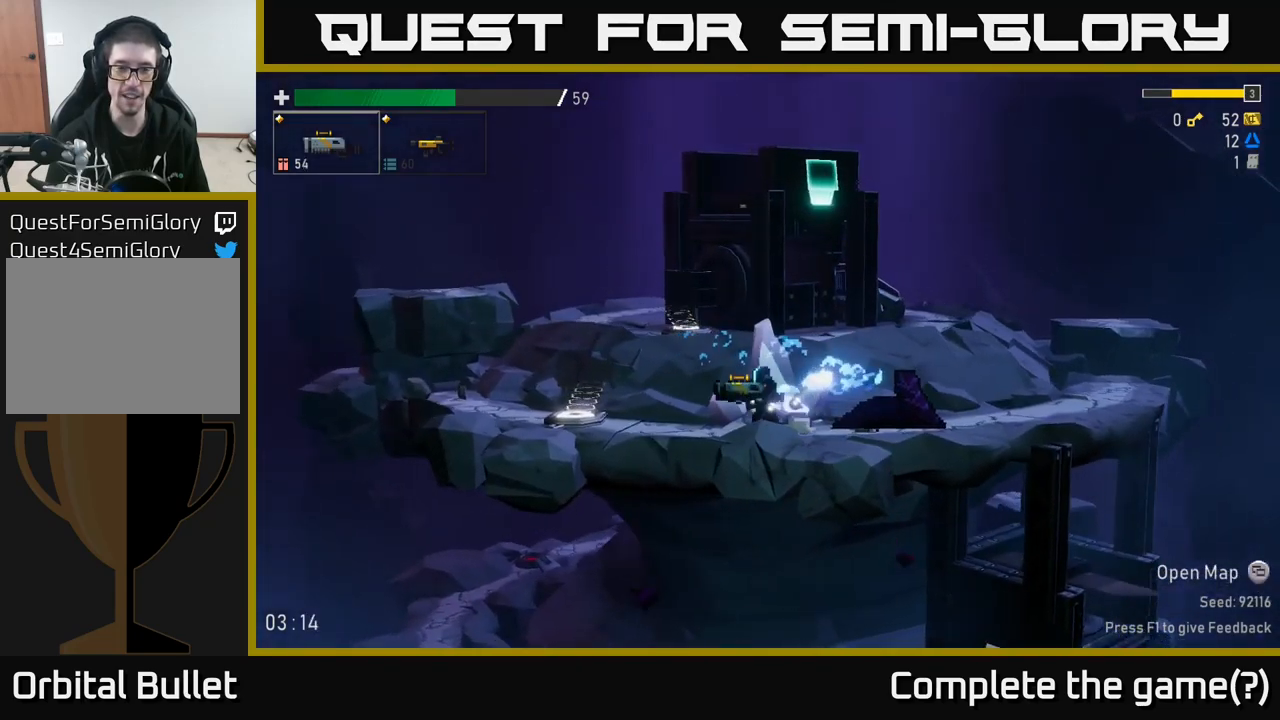
{"buttons": ["Y"], "left_stick": "center", "right_stick": "center", "events": [[467, "Y", "down"], [484, "left_stick", "center"]]}
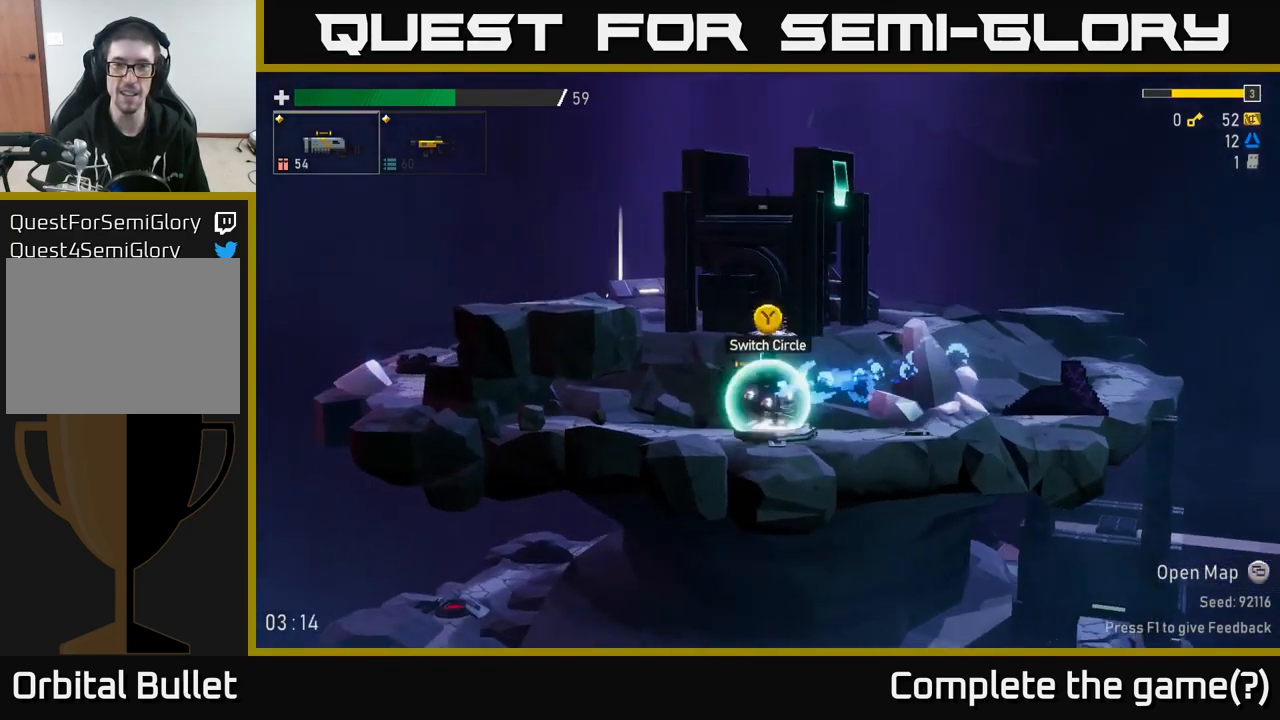
{"buttons": [], "left_stick": "right", "right_stick": "center", "events": [[67, "Y", "up"], [284, "left_stick", "right"]]}
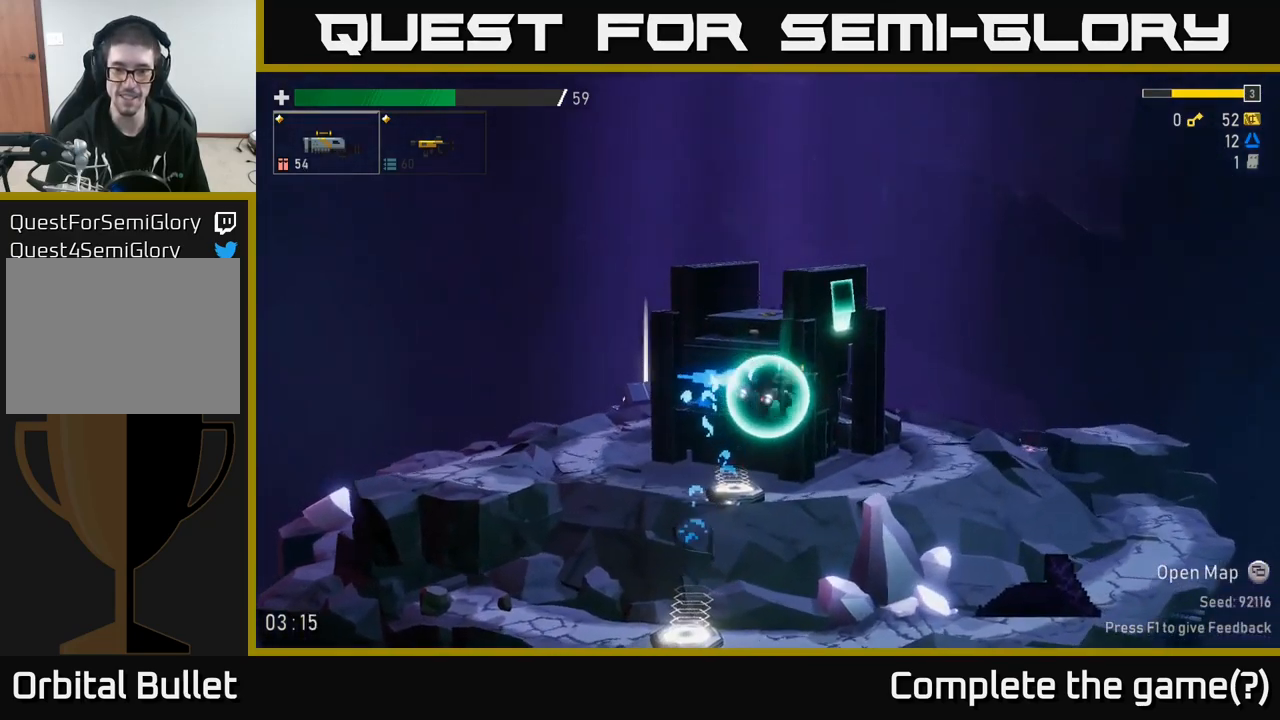
{"buttons": [], "left_stick": "right", "right_stick": "center", "events": []}
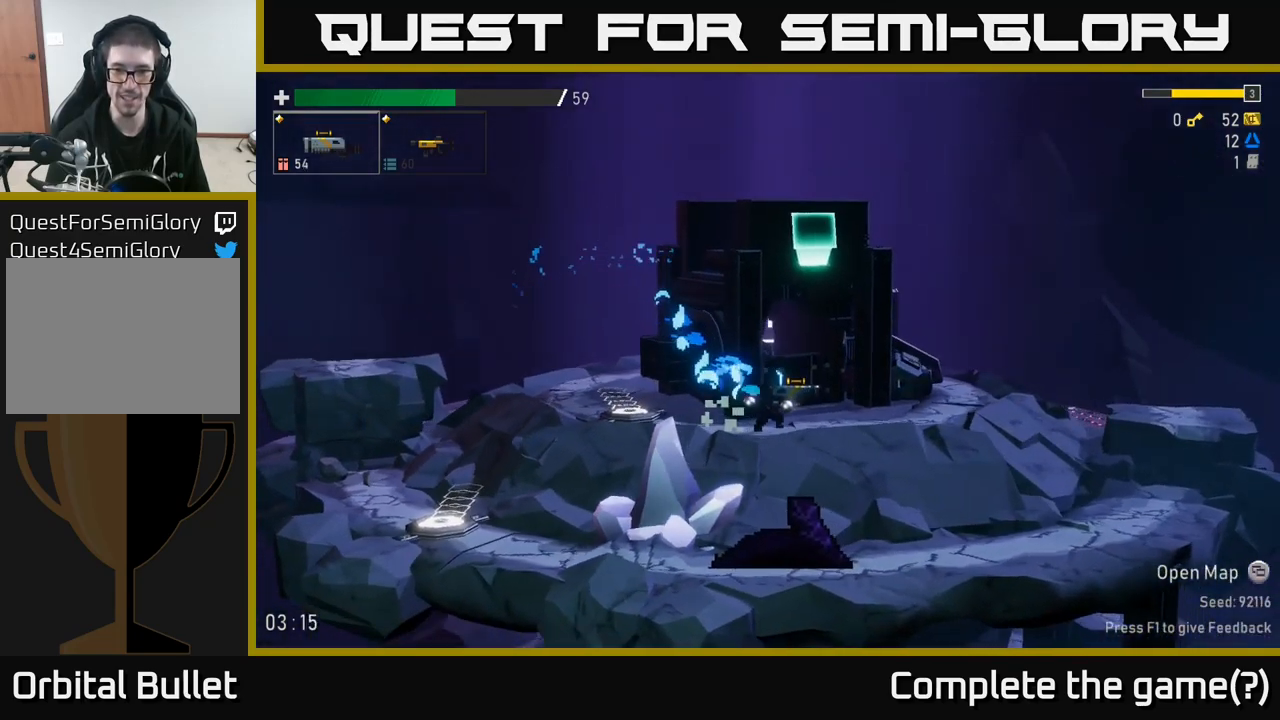
{"buttons": [], "left_stick": "right", "right_stick": "center", "events": [[184, "A", "down"], [284, "A", "up"]]}
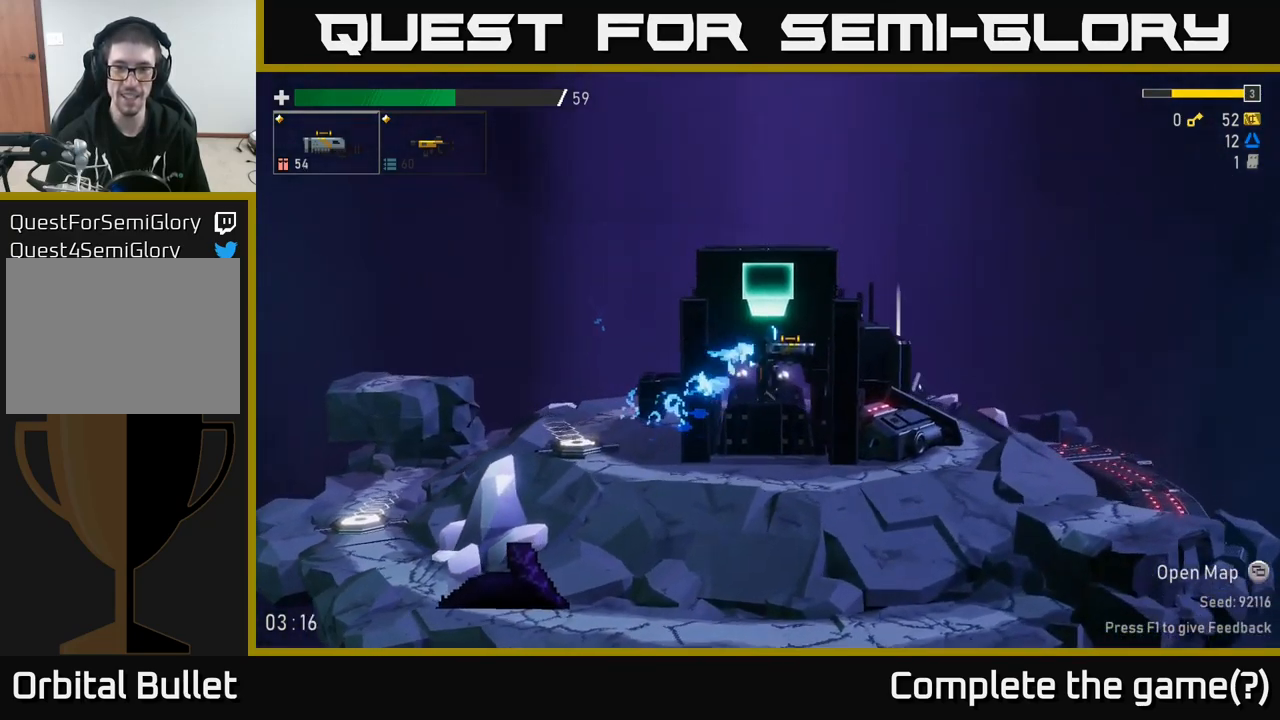
{"buttons": [], "left_stick": "right", "right_stick": "center", "events": []}
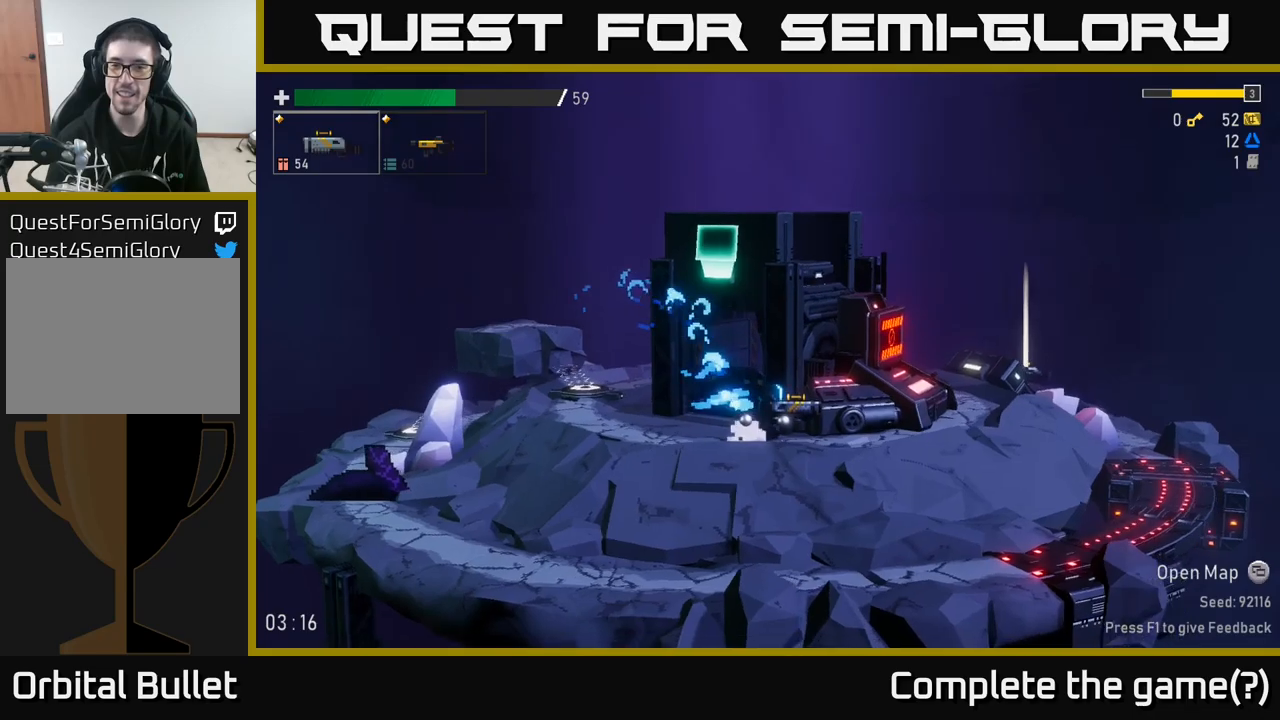
{"buttons": [], "left_stick": "right", "right_stick": "center", "events": []}
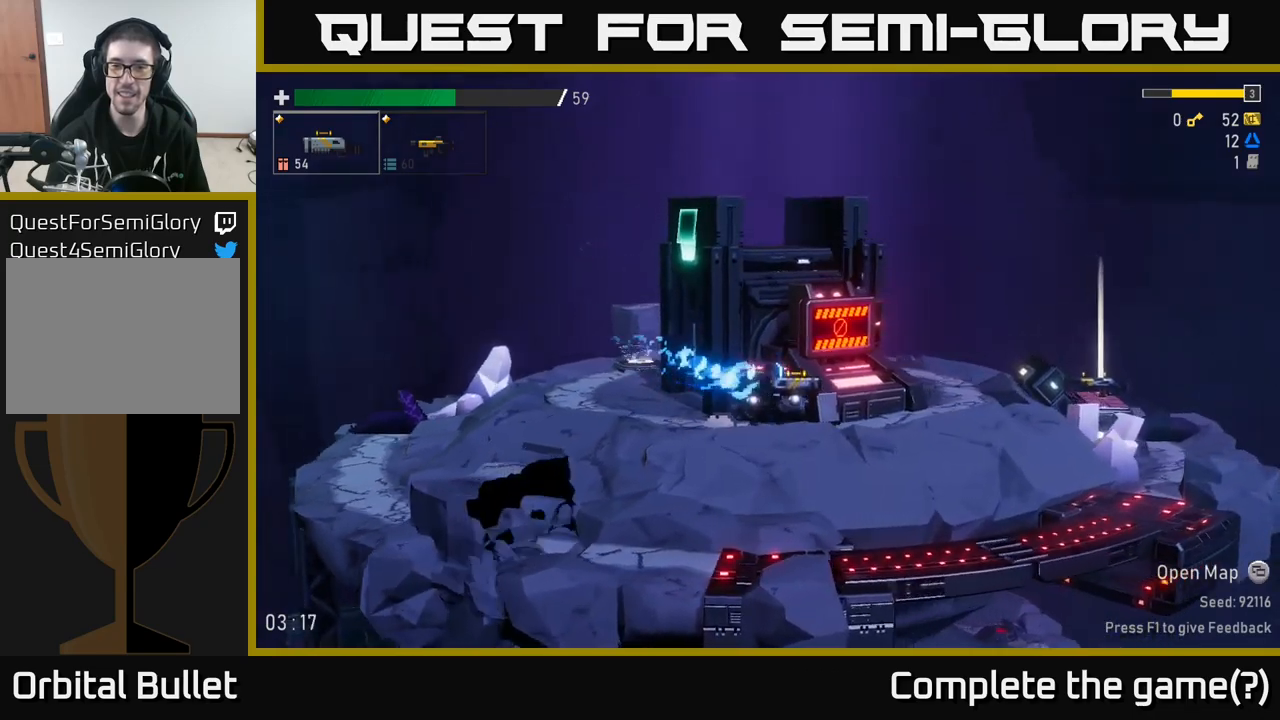
{"buttons": [], "left_stick": "right", "right_stick": "center", "events": []}
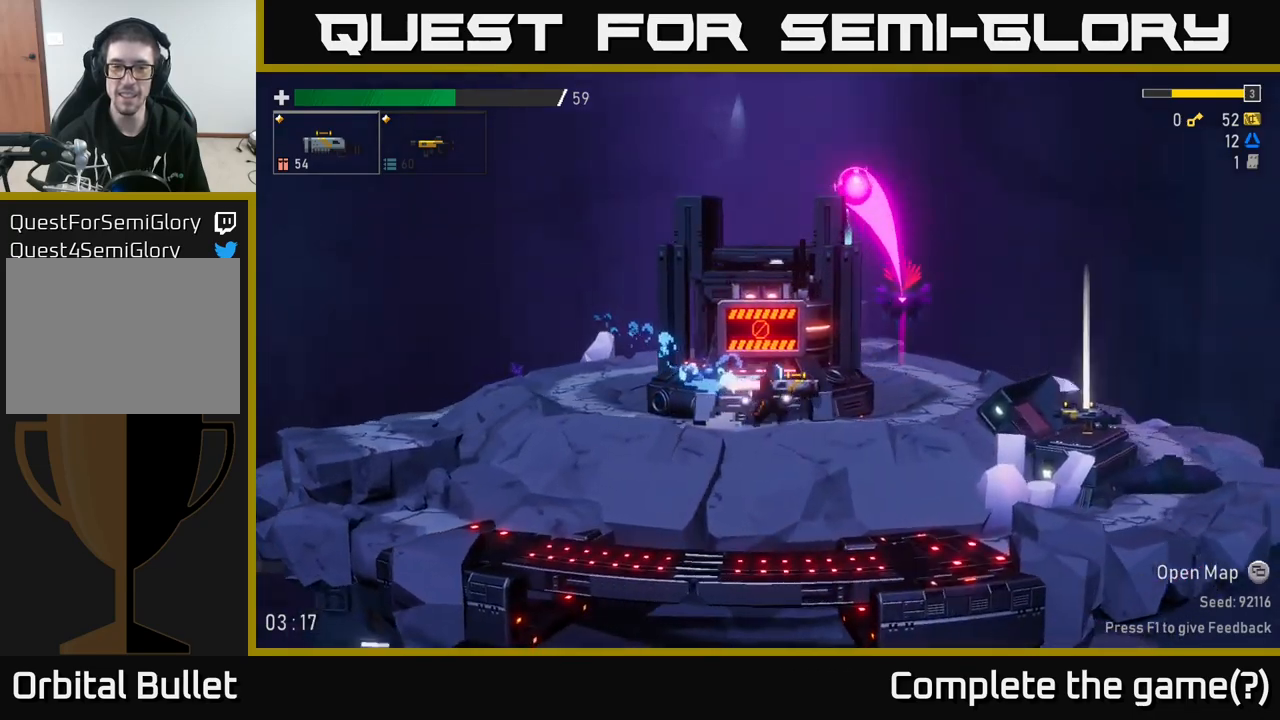
{"buttons": [], "left_stick": "right", "right_stick": "center", "events": []}
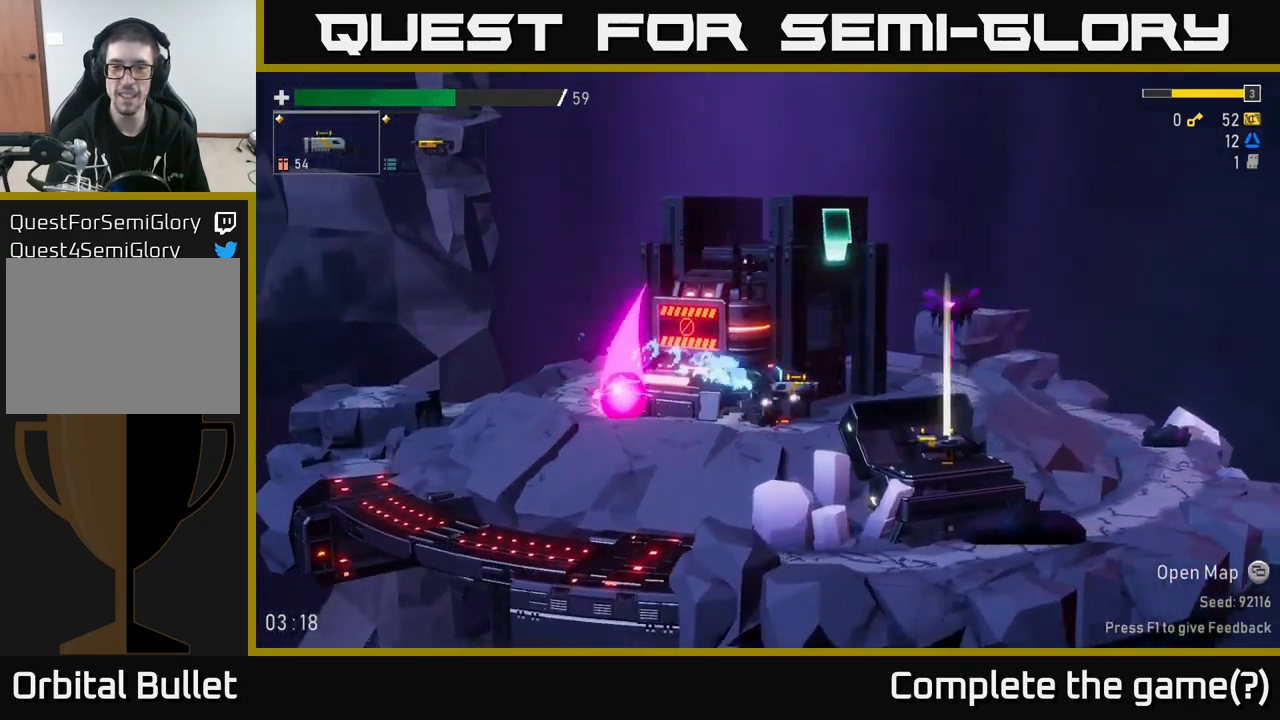
{"buttons": [], "left_stick": "right", "right_stick": "center", "events": [[134, "A", "down"], [250, "A", "up"], [284, "R2", "down"], [417, "R2", "up"]]}
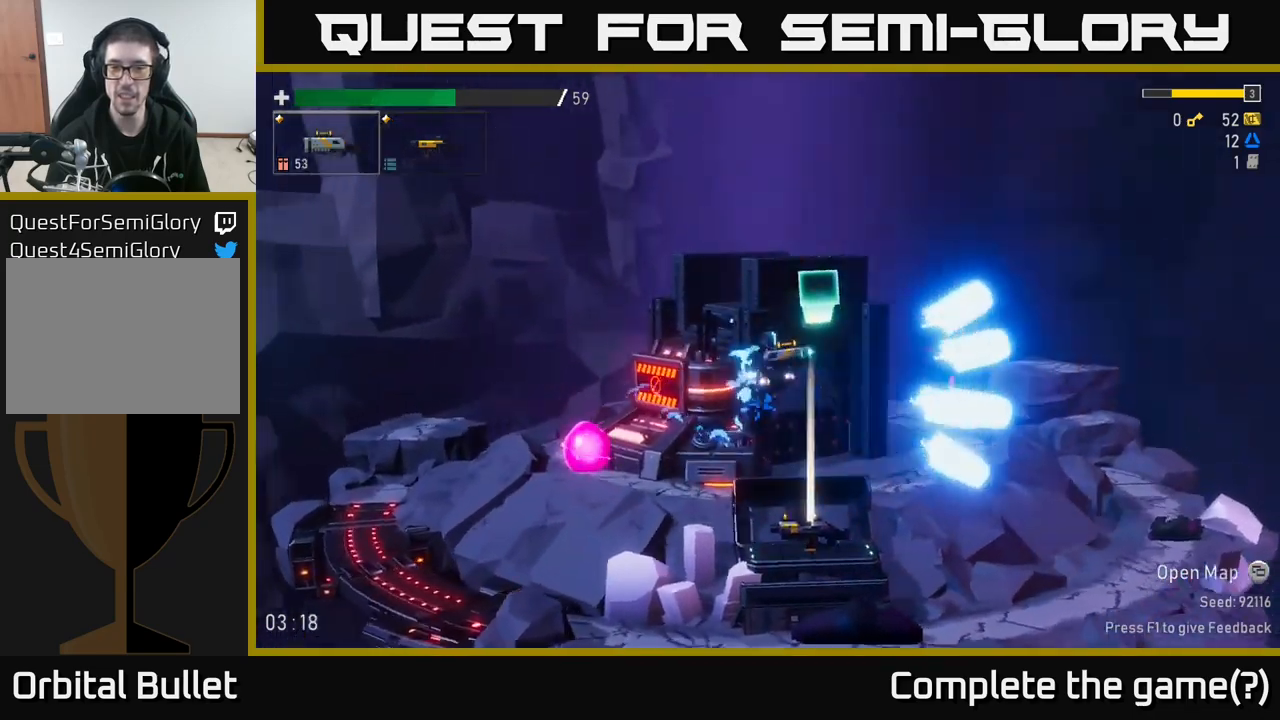
{"buttons": [], "left_stick": "right", "right_stick": "center", "events": [[350, "R2", "down"], [417, "R2", "up"]]}
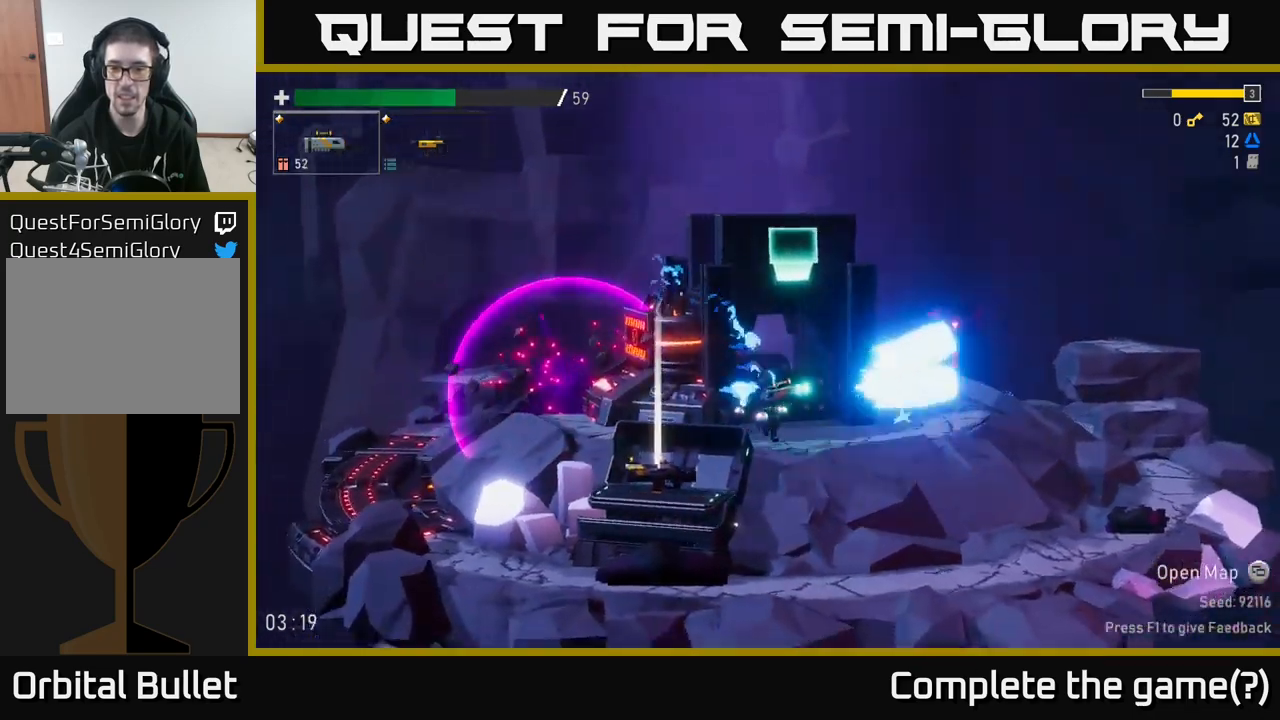
{"buttons": [], "left_stick": "right", "right_stick": "center", "events": []}